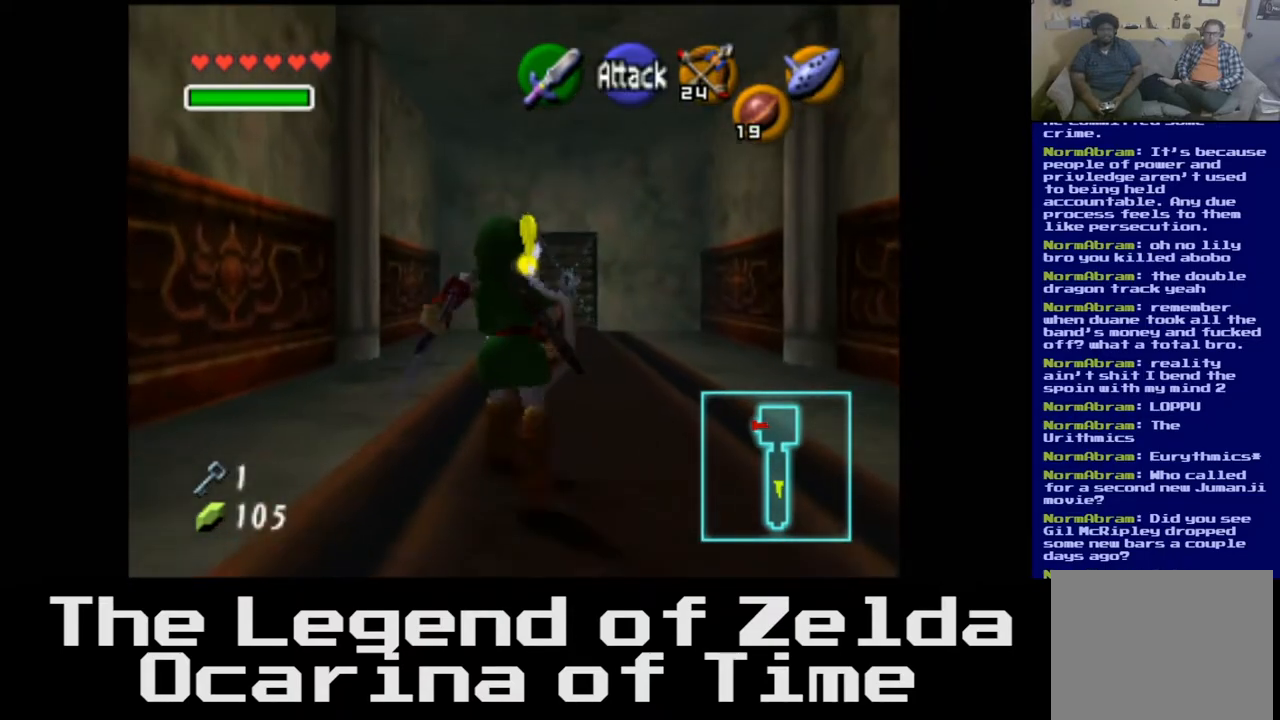
Gameplay with a controller (Xbox layout); each line is a JSON object with the inputs held at the frame after it. "events" lists button and stick changes between this image and that frame as [ms after this image, input, new state], when the widget could be followed in between.
{"buttons": ["X"], "left_stick": "up", "right_stick": "center", "events": [[350, "X", "down"]]}
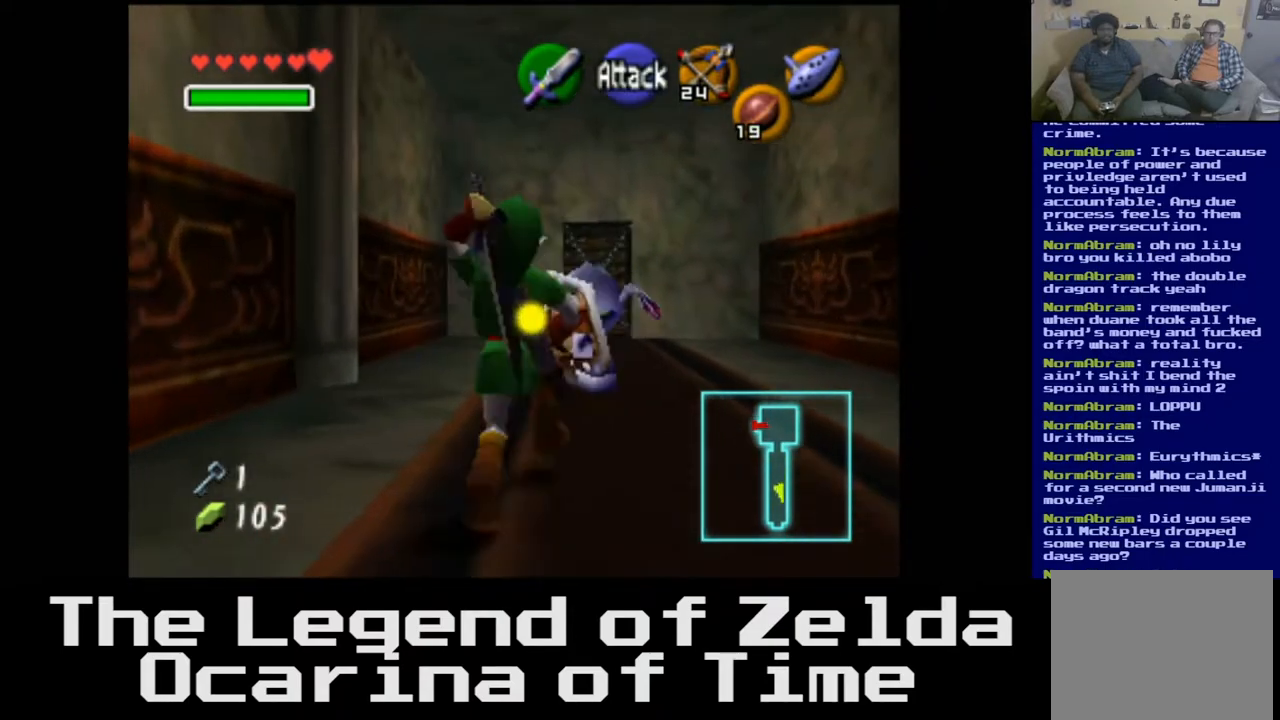
{"buttons": [], "left_stick": "down-right", "right_stick": "center", "events": [[17, "X", "up"], [317, "left_stick", "up-right"], [500, "left_stick", "down-right"]]}
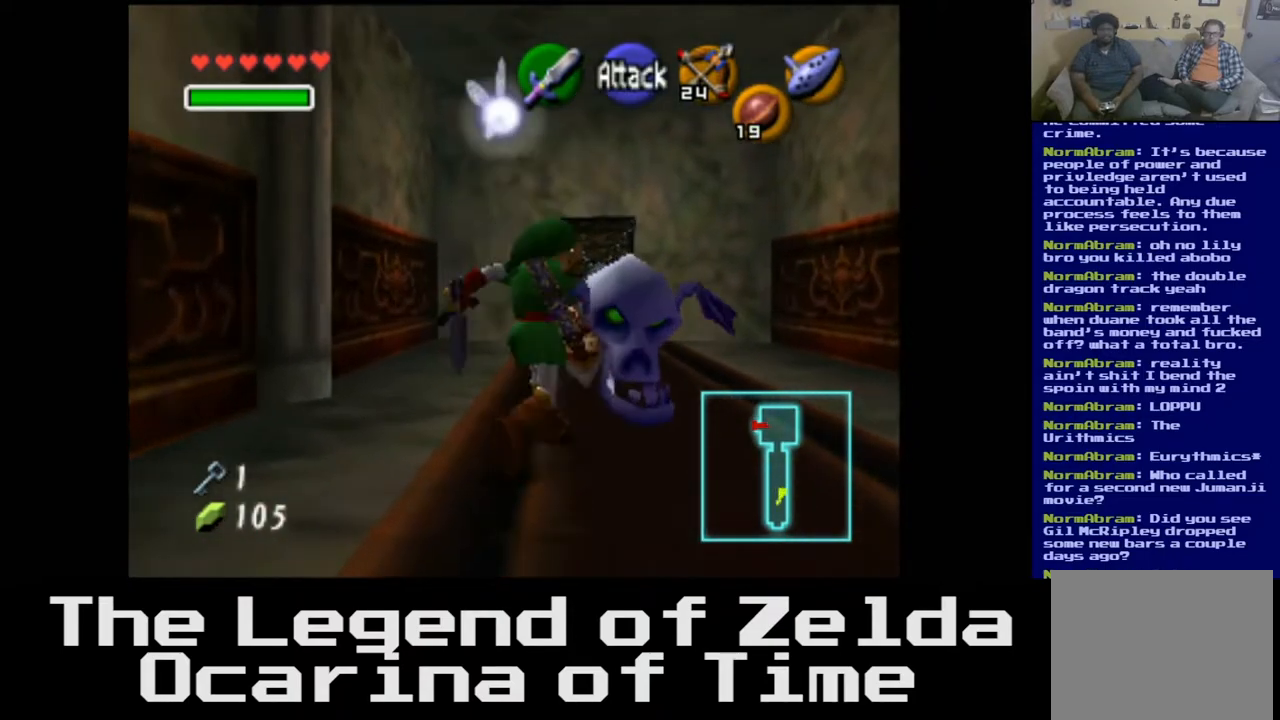
{"buttons": [], "left_stick": "down", "right_stick": "center", "events": [[67, "X", "down"], [200, "X", "up"], [267, "left_stick", "center"], [300, "X", "down"], [400, "X", "up"], [433, "left_stick", "down"]]}
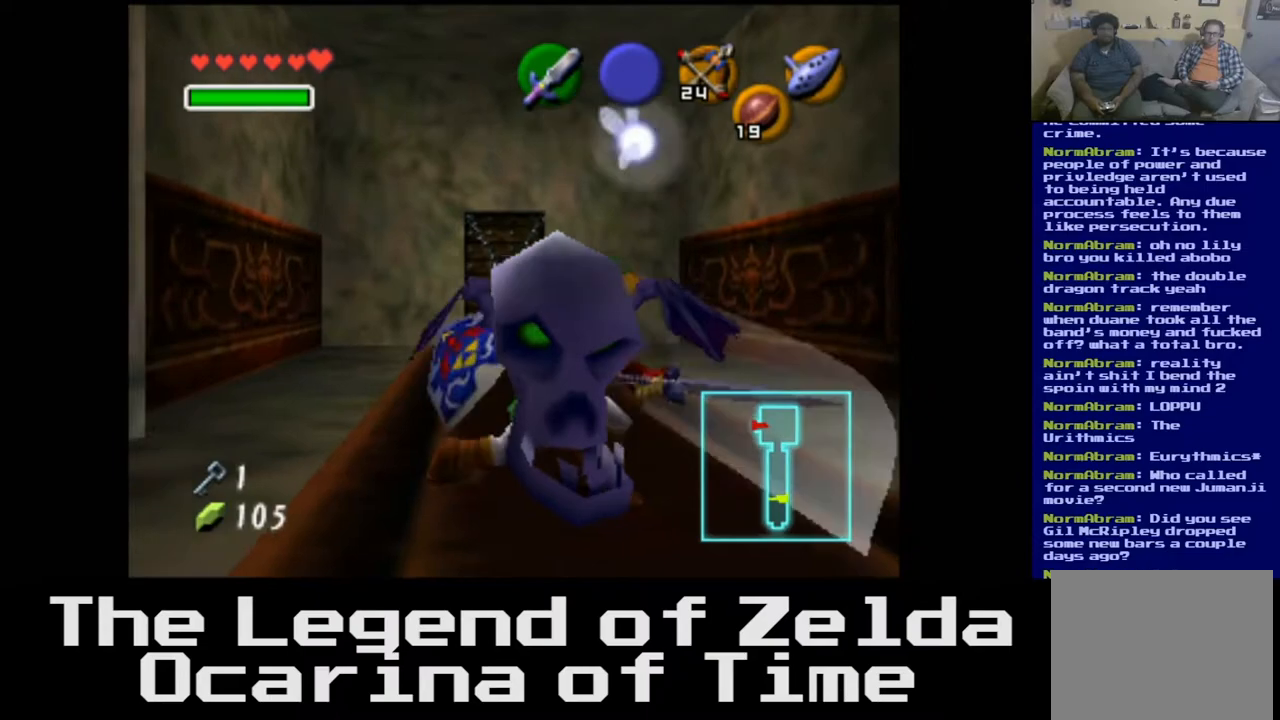
{"buttons": ["X"], "left_stick": "center", "right_stick": "center", "events": [[283, "X", "down"], [367, "left_stick", "center"], [400, "X", "up"], [500, "X", "down"]]}
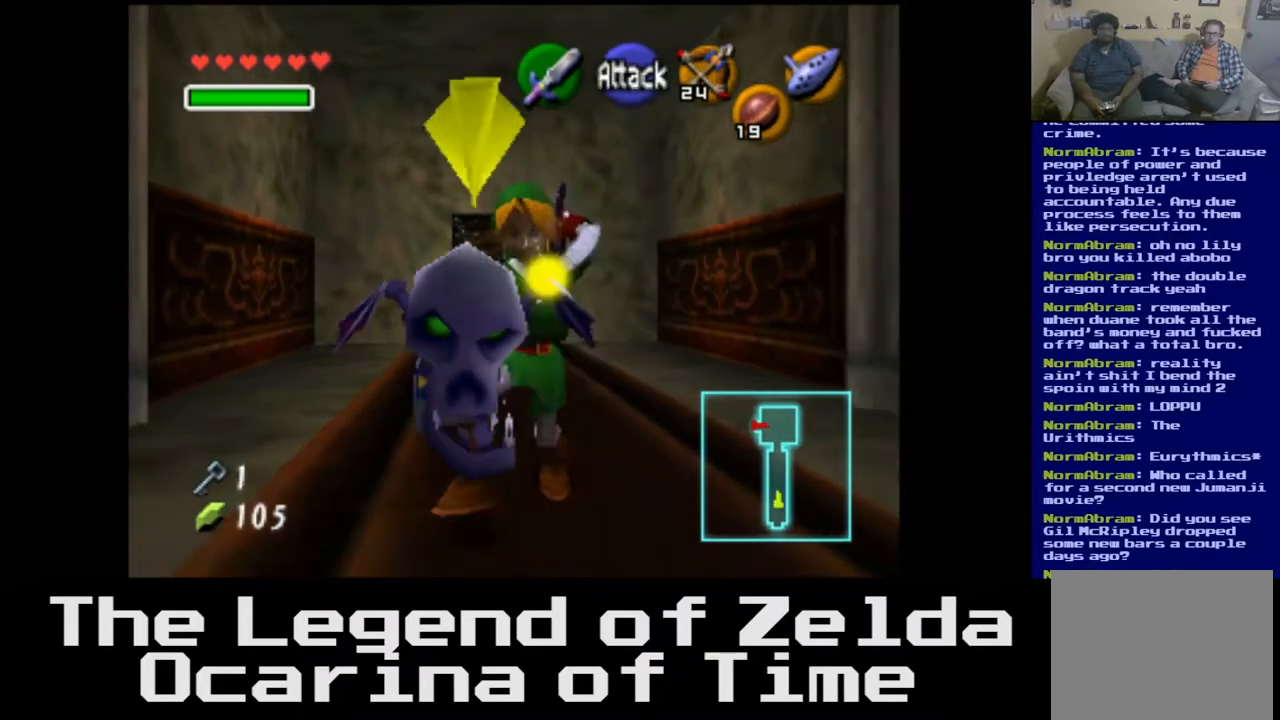
{"buttons": [], "left_stick": "center", "right_stick": "center", "events": [[83, "X", "up"]]}
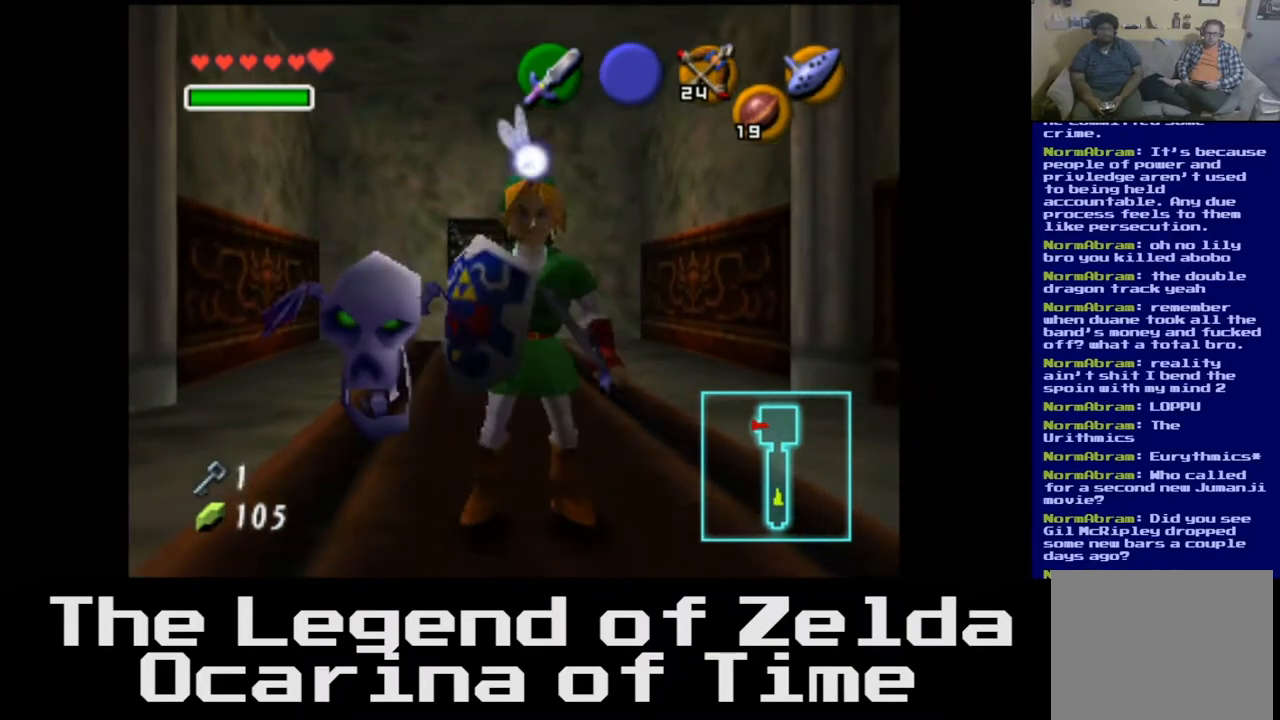
{"buttons": [], "left_stick": "center", "right_stick": "center", "events": [[33, "X", "down"], [67, "left_stick", "left"], [300, "left_stick", "center"], [317, "X", "up"]]}
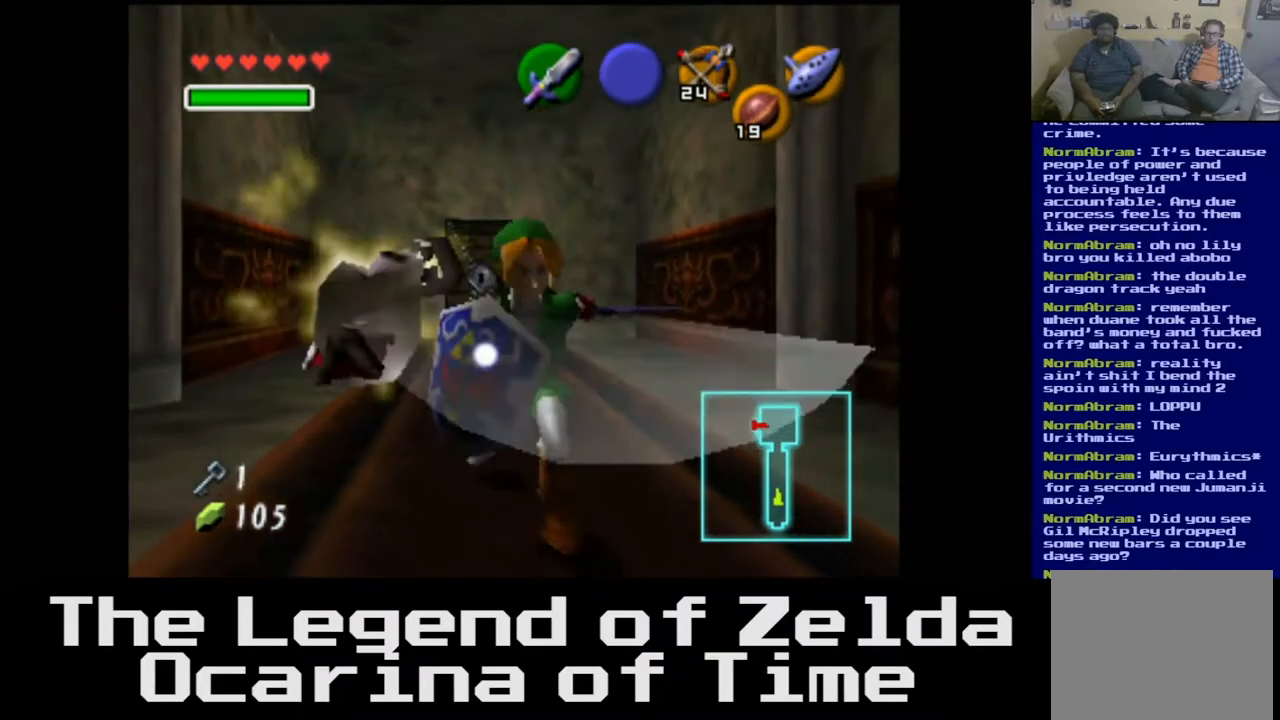
{"buttons": [], "left_stick": "center", "right_stick": "center", "events": []}
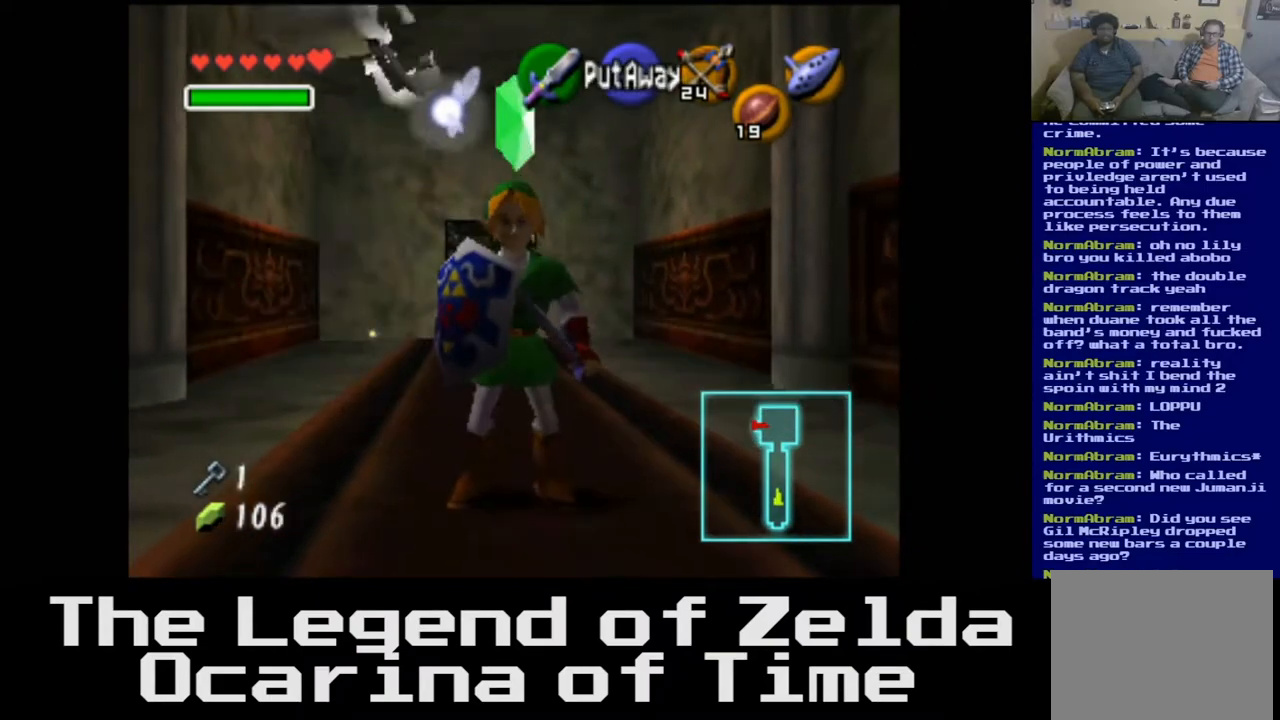
{"buttons": [], "left_stick": "up", "right_stick": "center", "events": [[33, "left_stick", "up"]]}
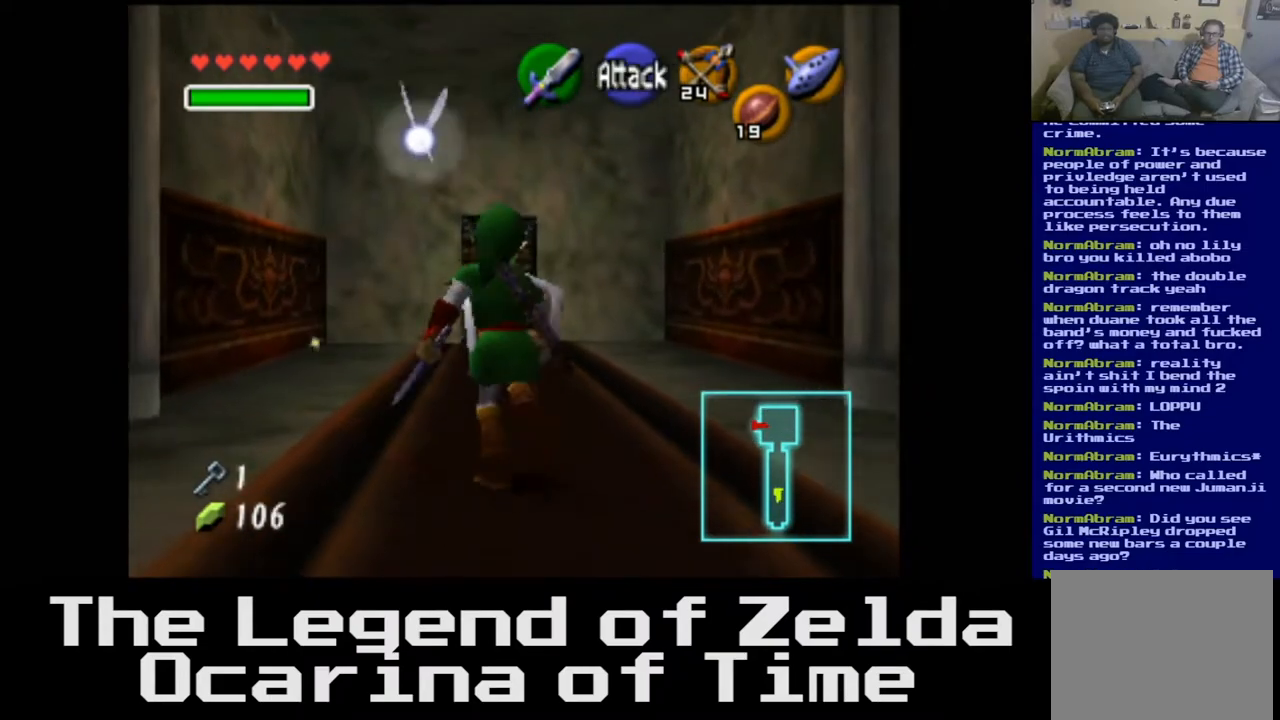
{"buttons": [], "left_stick": "up-right", "right_stick": "center", "events": [[183, "left_stick", "up-right"]]}
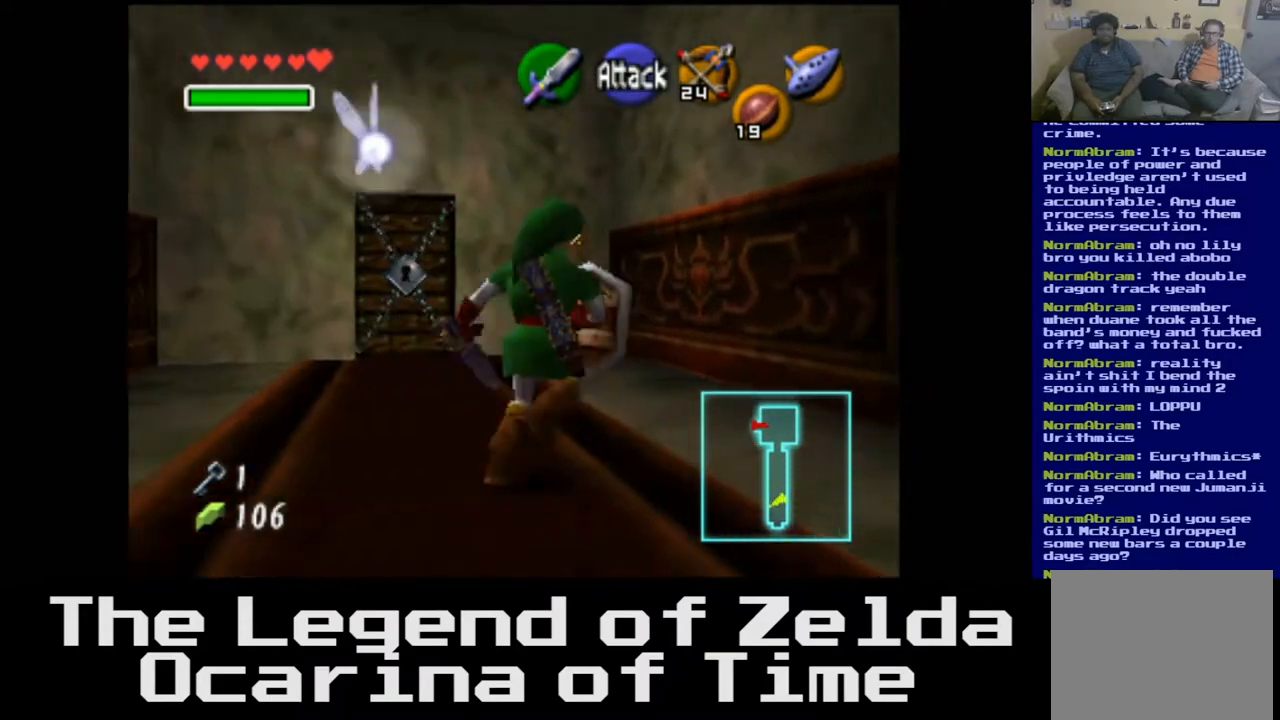
{"buttons": [], "left_stick": "left", "right_stick": "center", "events": [[50, "left_stick", "up"], [200, "left_stick", "up-left"], [367, "left_stick", "left"]]}
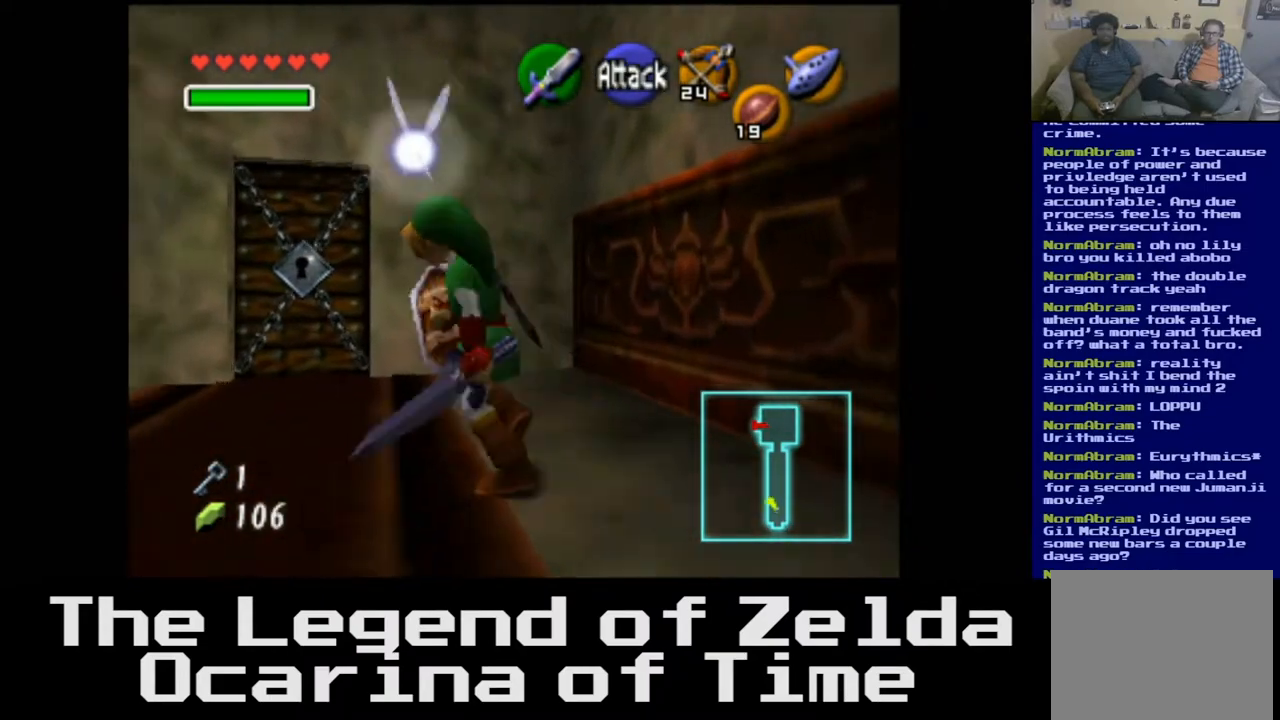
{"buttons": [], "left_stick": "center", "right_stick": "center", "events": [[67, "left_stick", "center"], [200, "left_stick", "down"], [400, "left_stick", "center"]]}
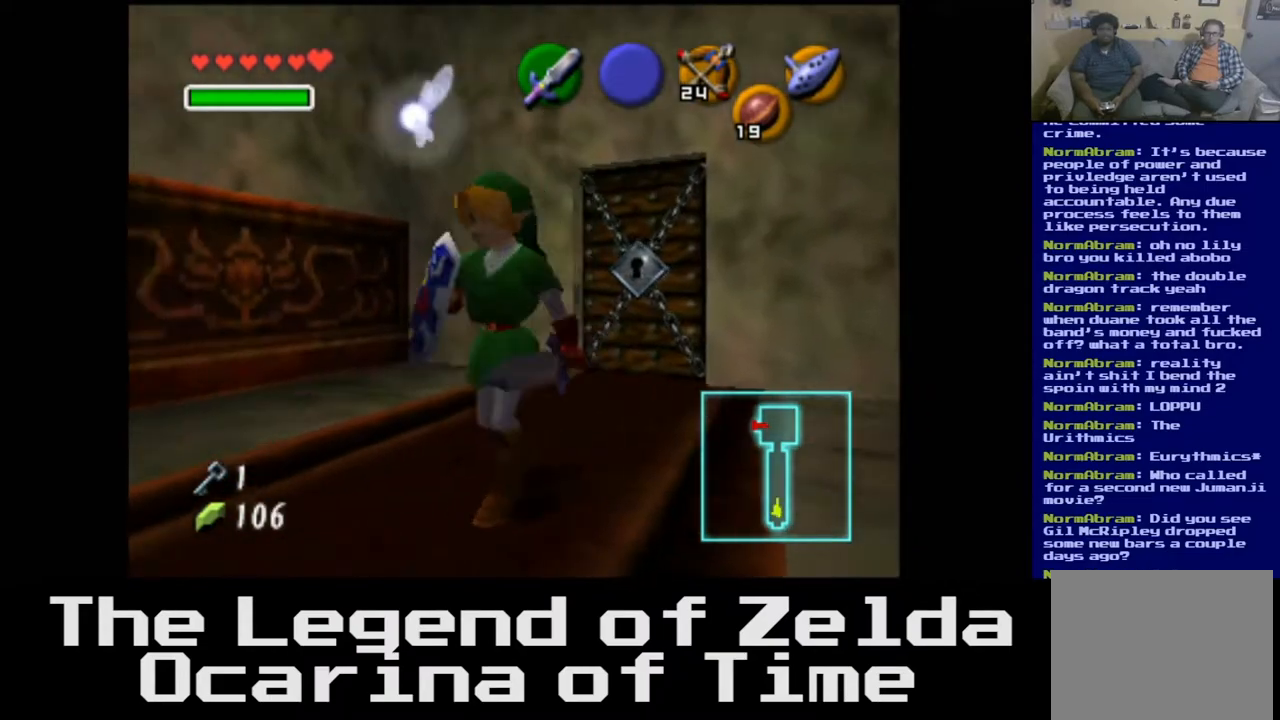
{"buttons": [], "left_stick": "up-right", "right_stick": "center", "events": [[50, "left_stick", "up"], [467, "left_stick", "up-right"]]}
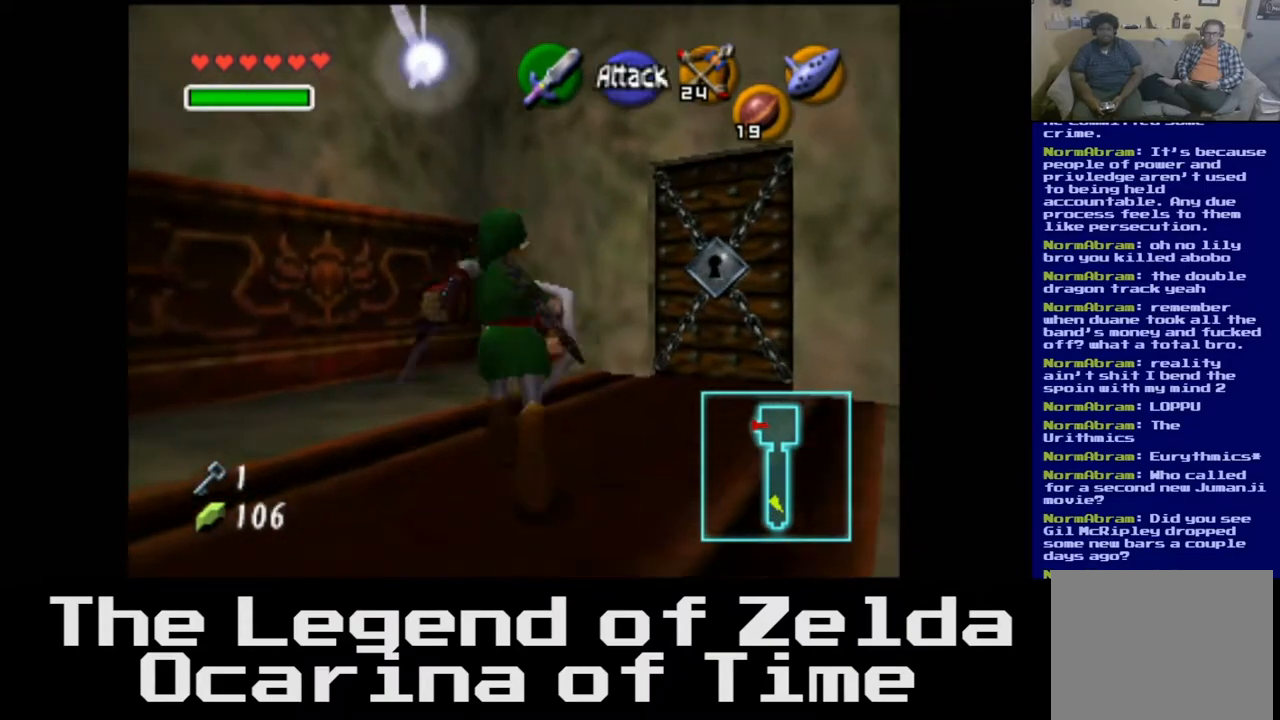
{"buttons": [], "left_stick": "center", "right_stick": "center", "events": [[183, "left_stick", "center"]]}
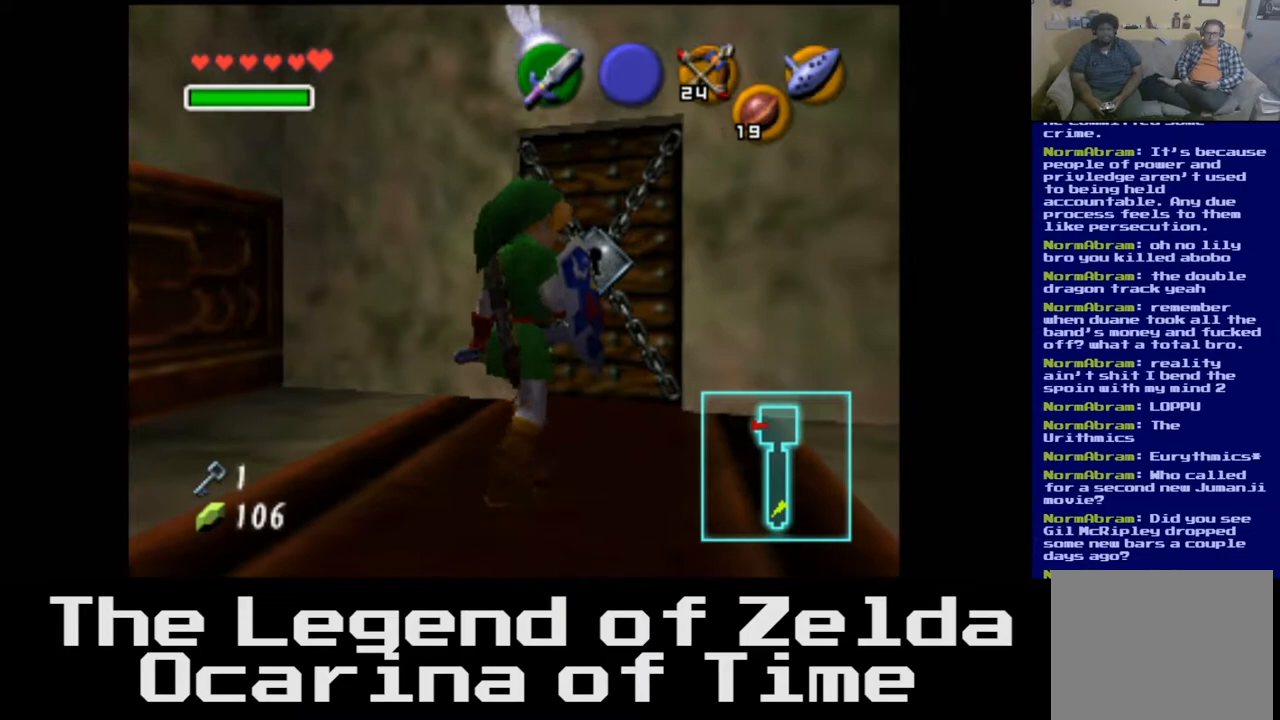
{"buttons": [], "left_stick": "center", "right_stick": "center", "events": [[367, "START", "down"], [483, "START", "up"]]}
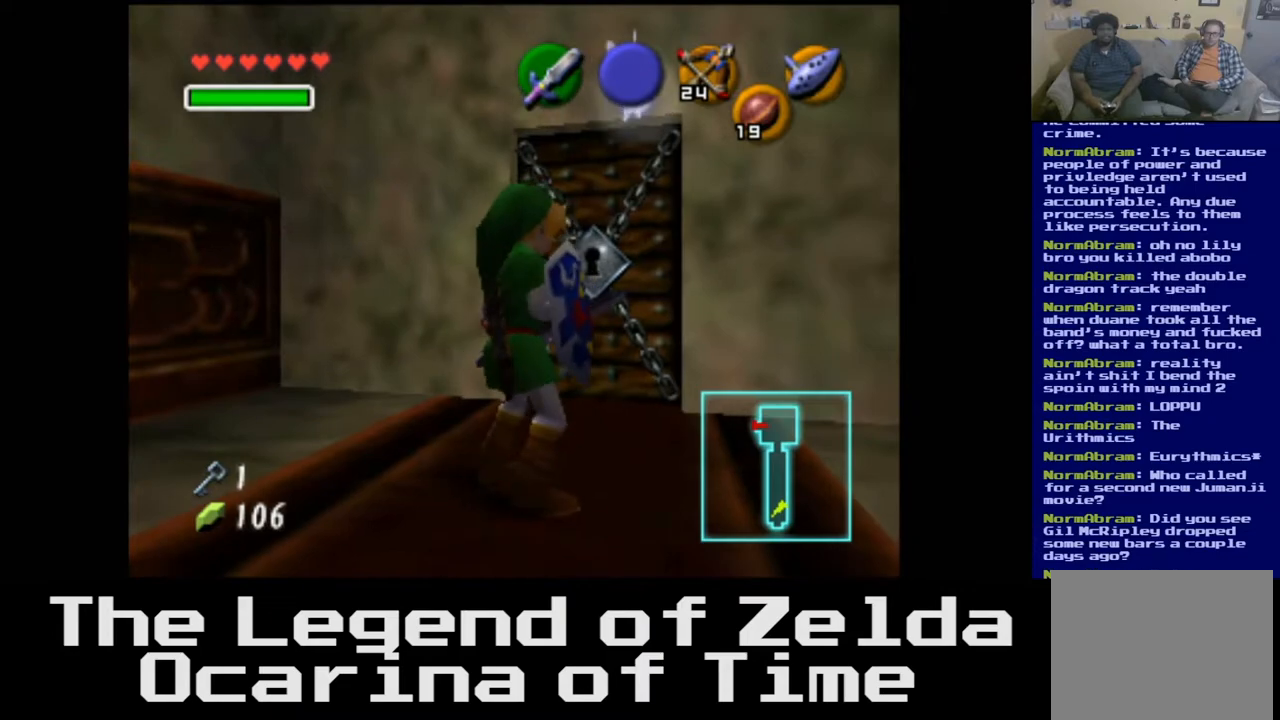
{"buttons": [], "left_stick": "center", "right_stick": "center", "events": []}
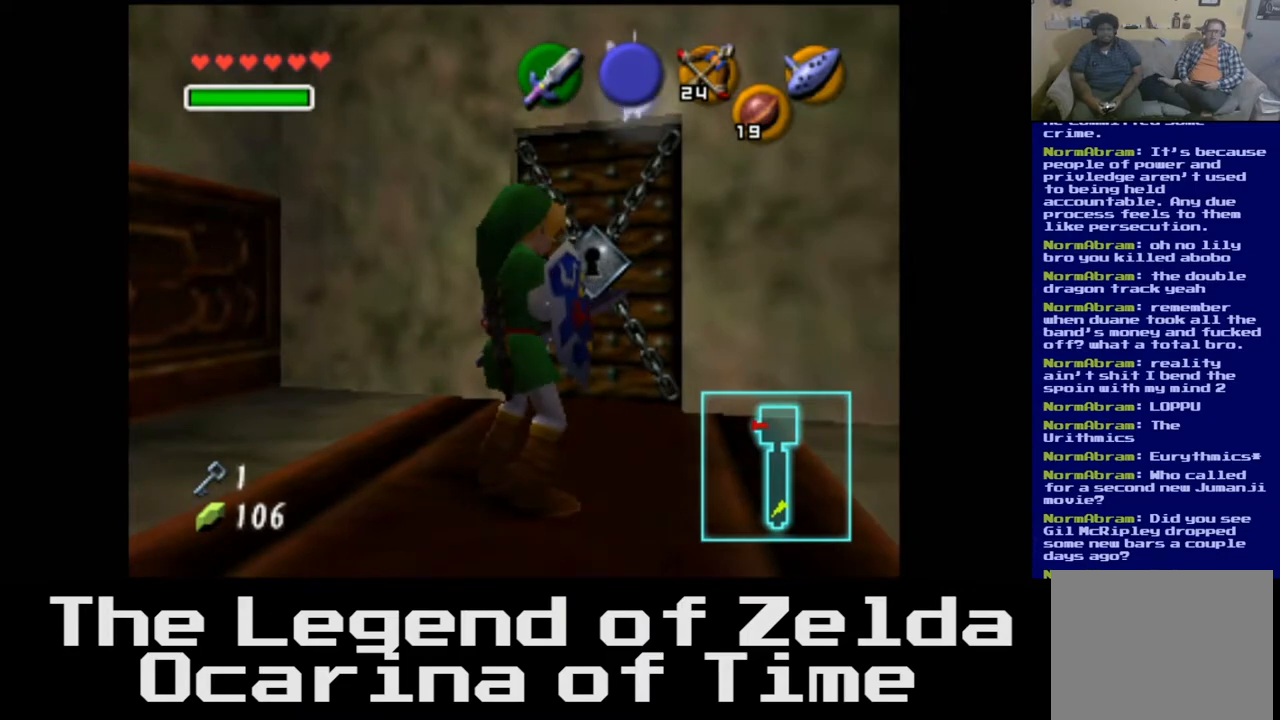
{"buttons": [], "left_stick": "center", "right_stick": "center", "events": []}
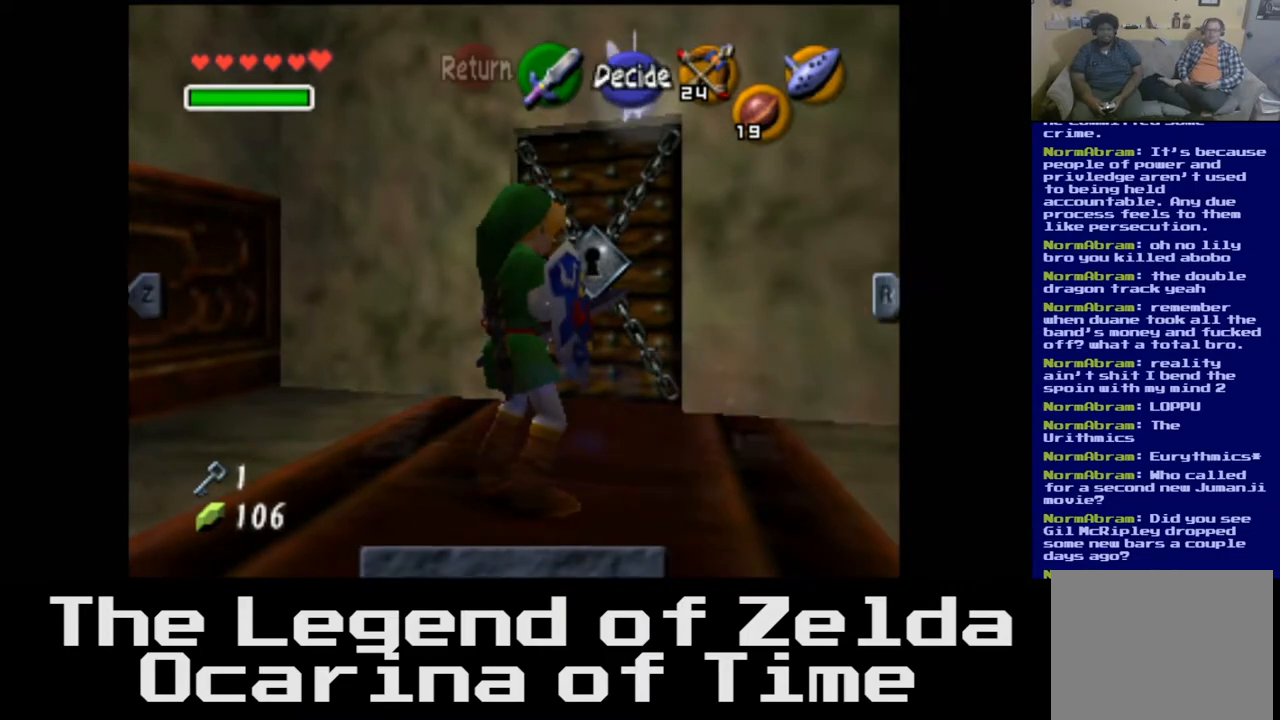
{"buttons": [], "left_stick": "center", "right_stick": "center", "events": []}
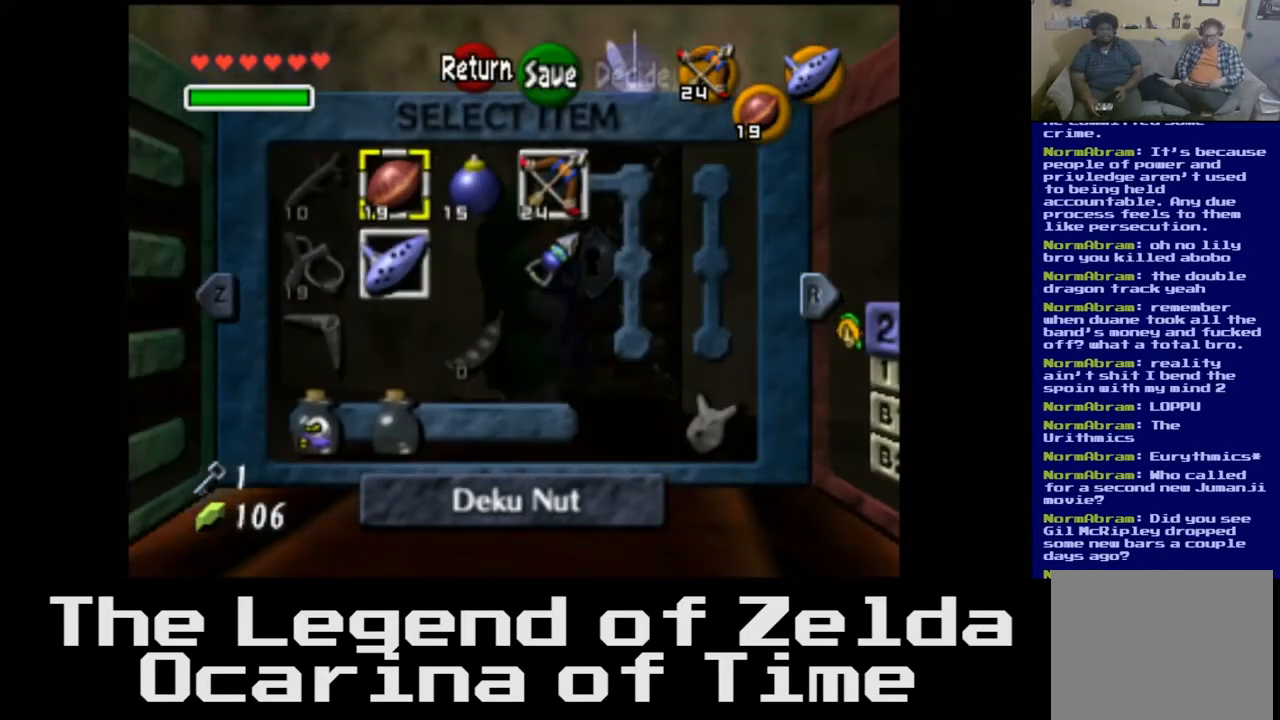
{"buttons": [], "left_stick": "center", "right_stick": "center", "events": []}
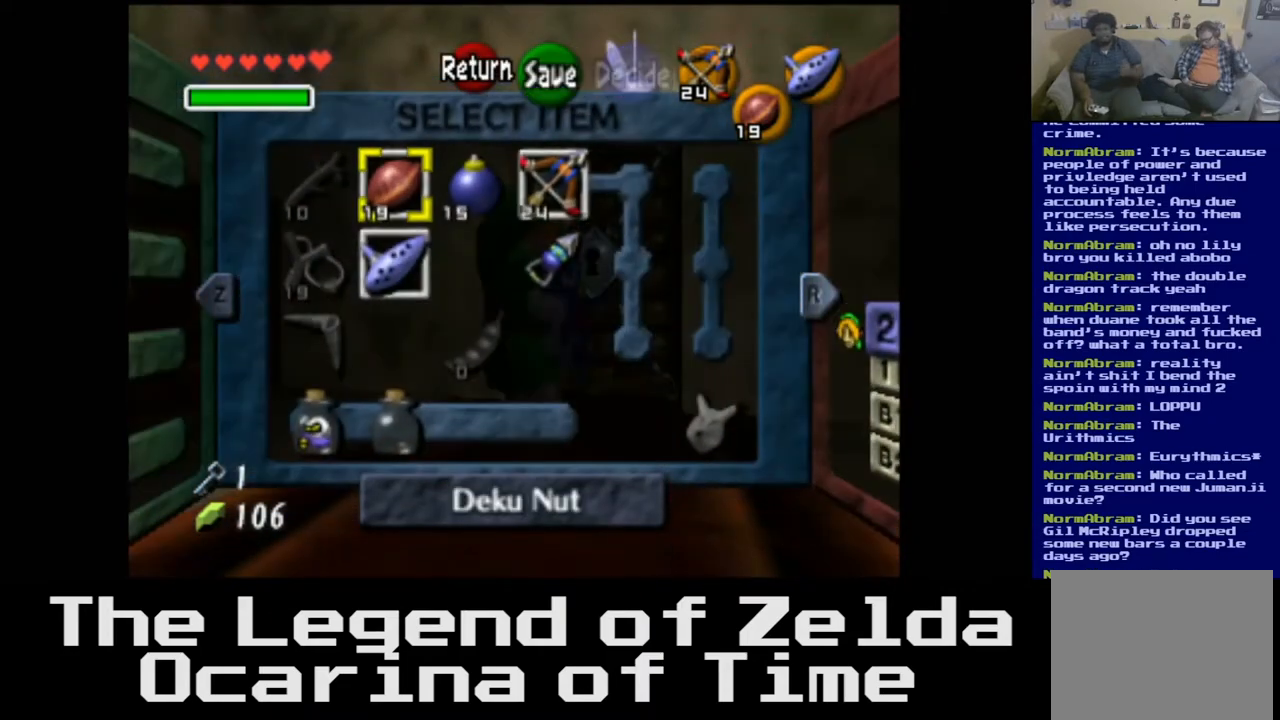
{"buttons": [], "left_stick": "center", "right_stick": "center", "events": []}
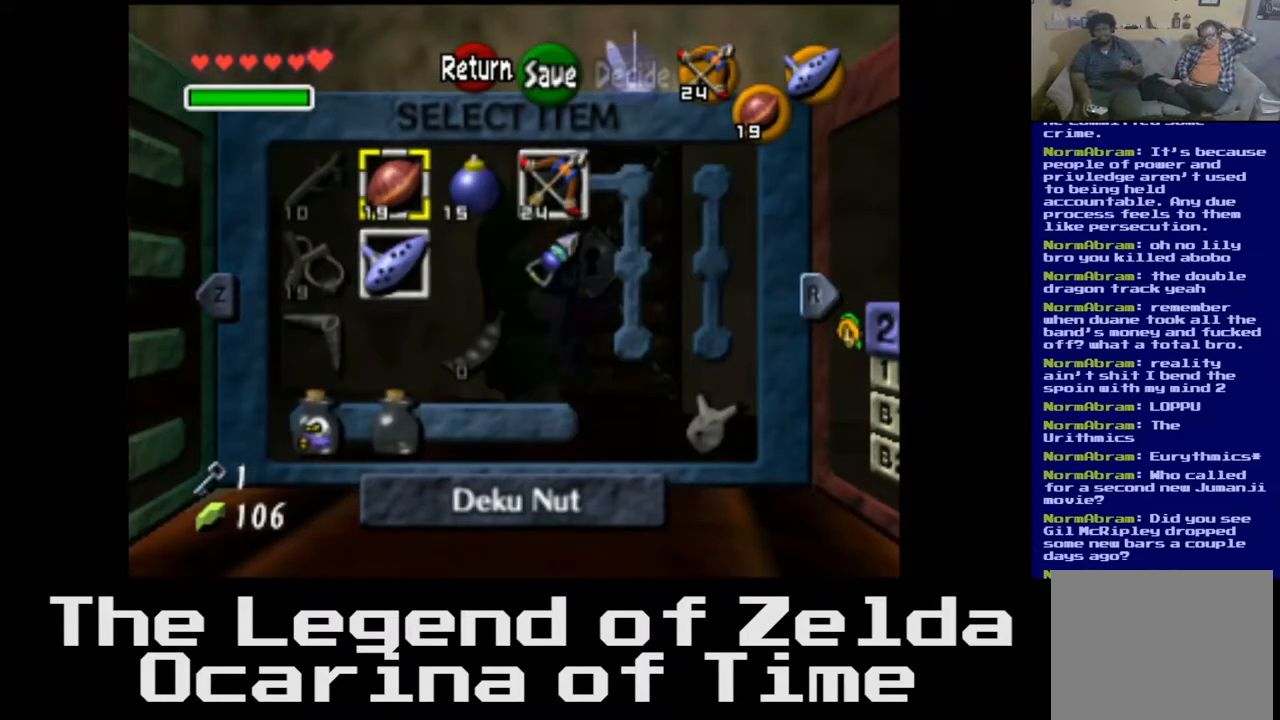
{"buttons": [], "left_stick": "center", "right_stick": "center", "events": []}
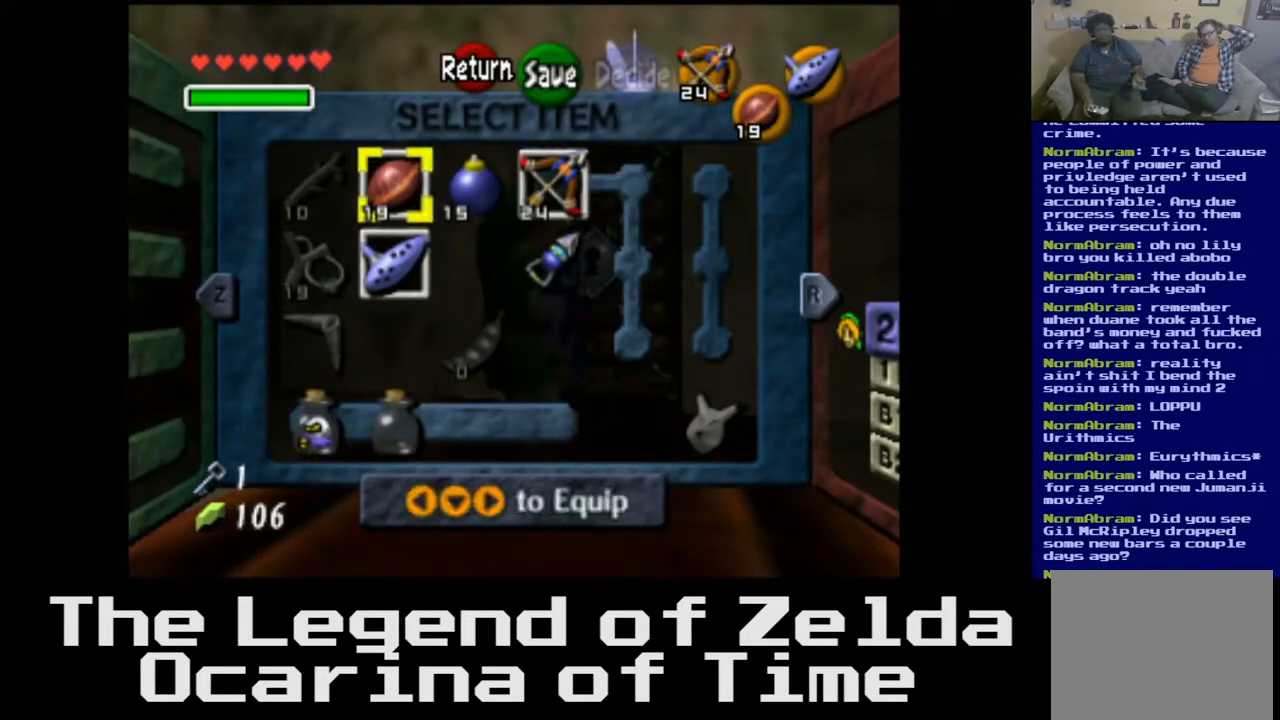
{"buttons": [], "left_stick": "center", "right_stick": "center", "events": []}
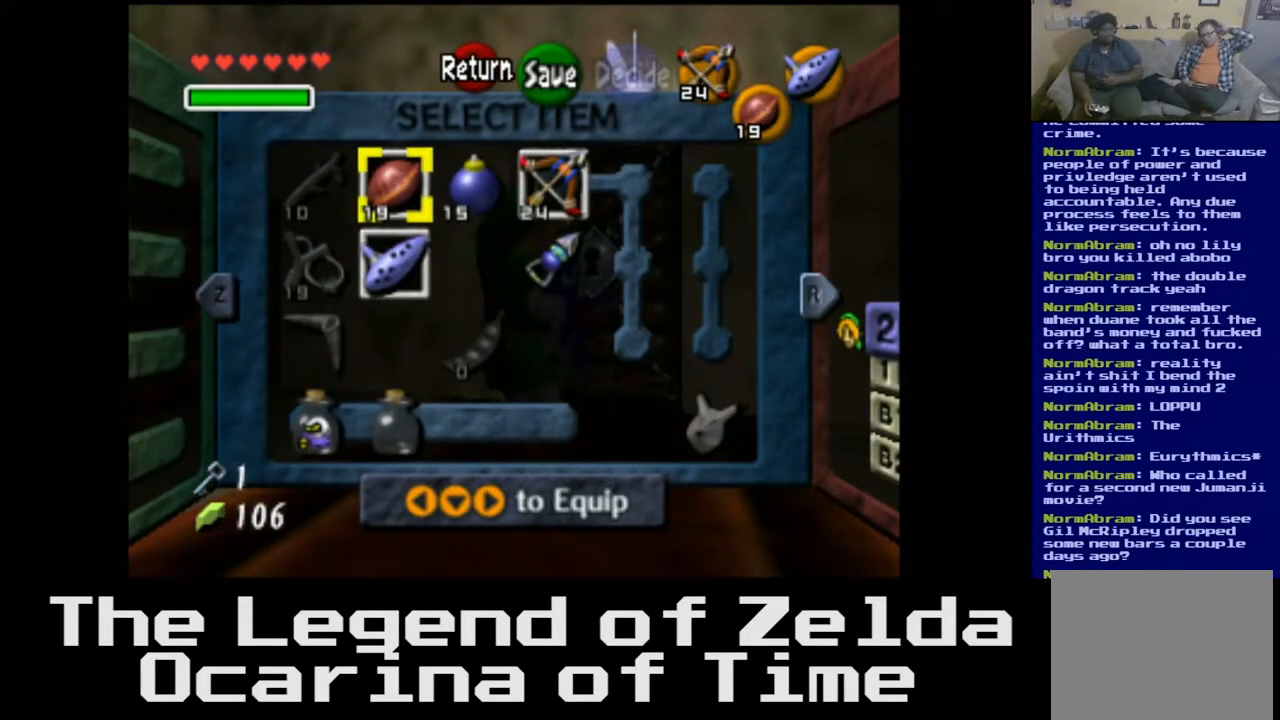
{"buttons": [], "left_stick": "center", "right_stick": "center", "events": []}
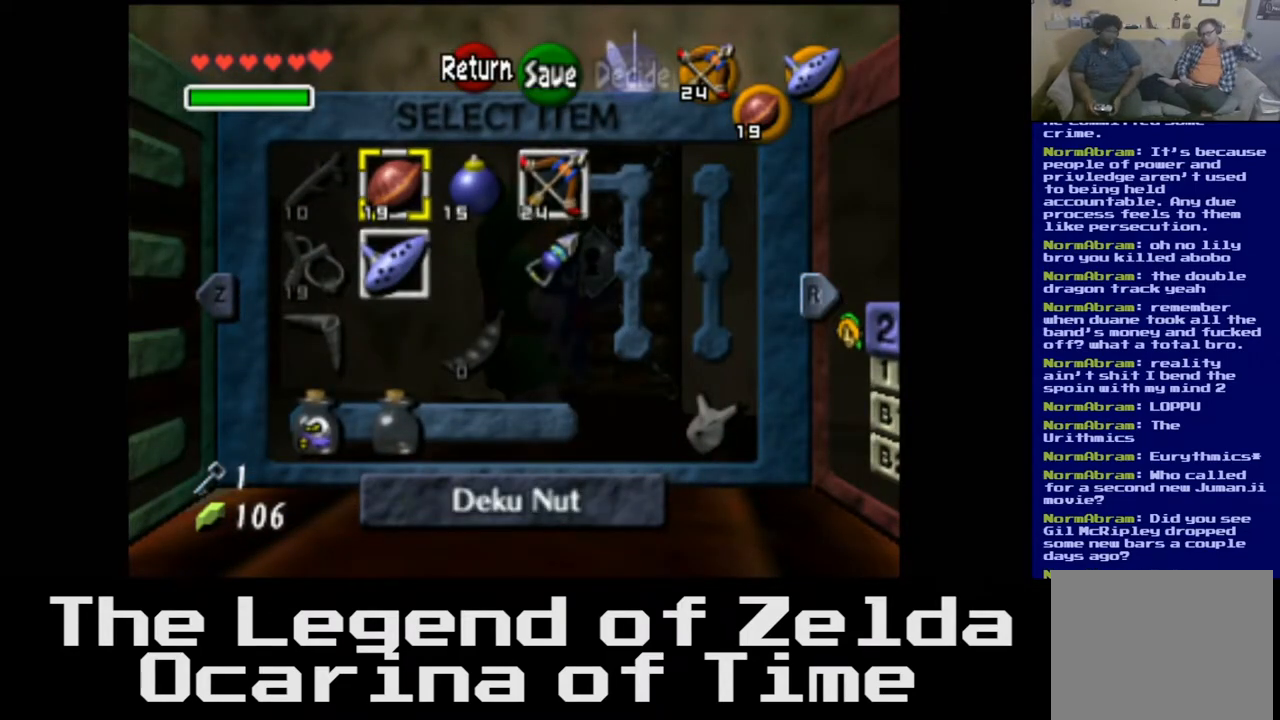
{"buttons": [], "left_stick": "center", "right_stick": "center", "events": []}
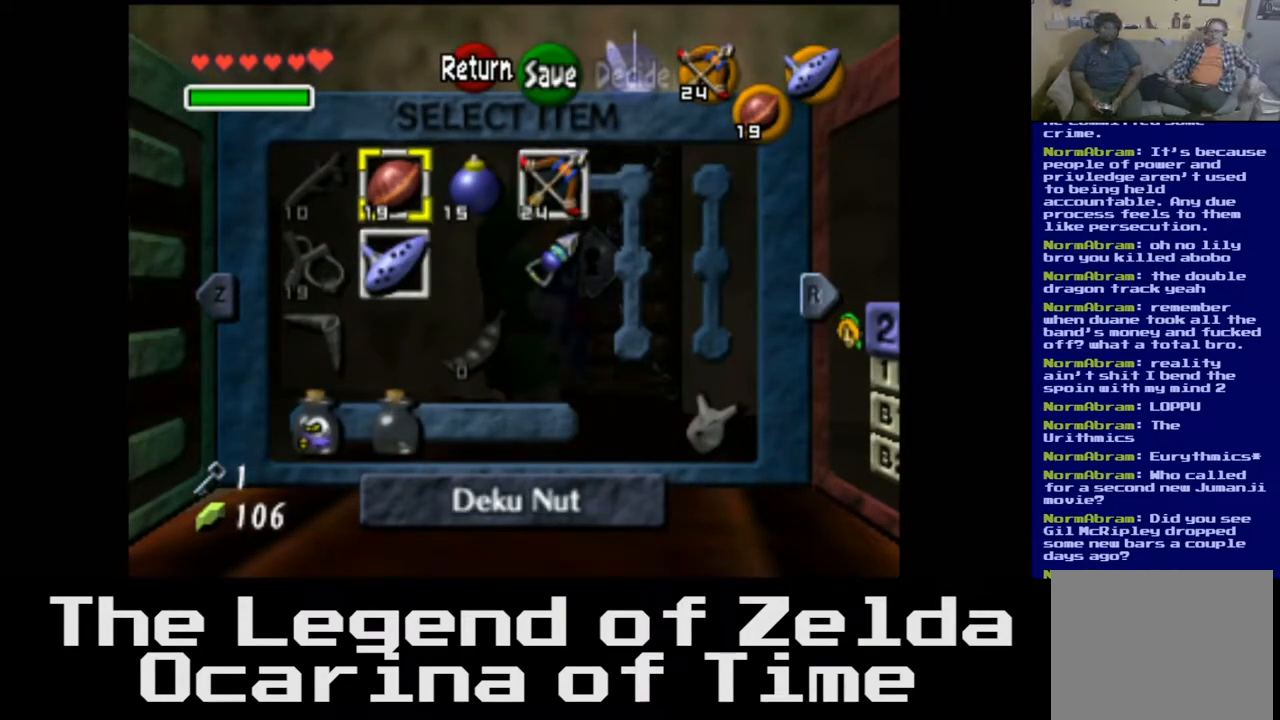
{"buttons": [], "left_stick": "down", "right_stick": "center", "events": [[433, "left_stick", "down"]]}
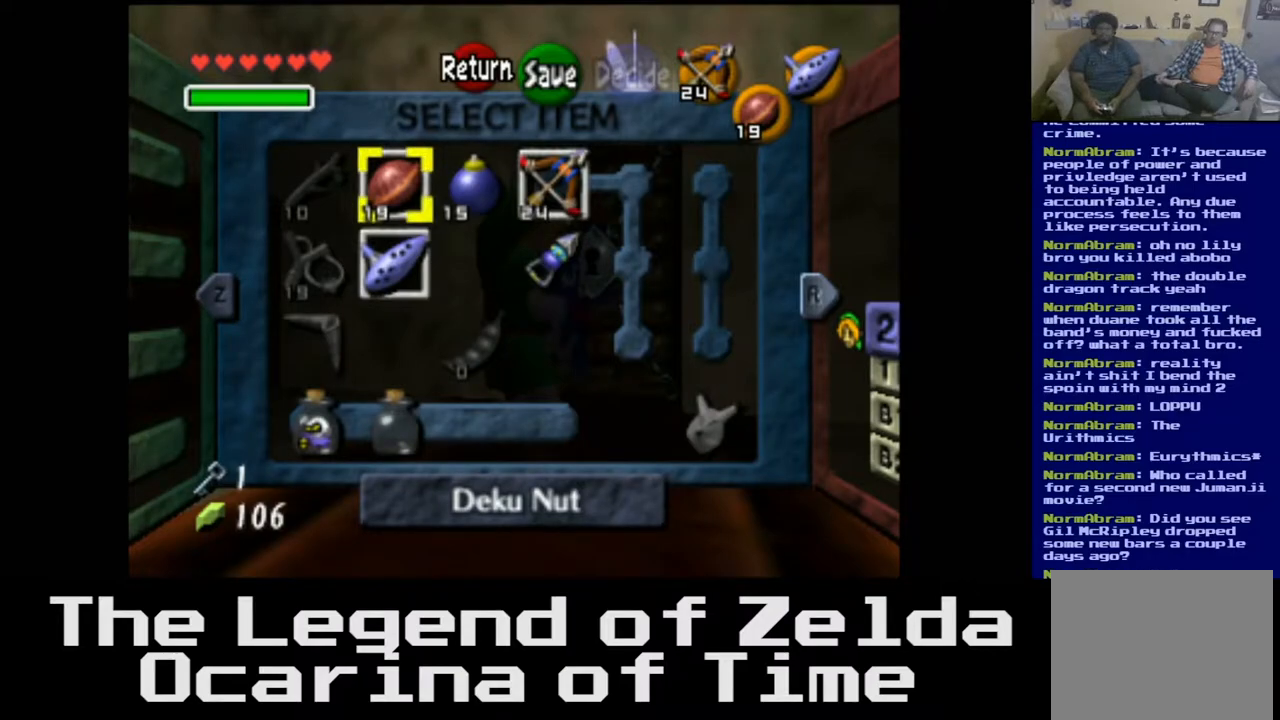
{"buttons": [], "left_stick": "center", "right_stick": "center", "events": [[117, "left_stick", "center"]]}
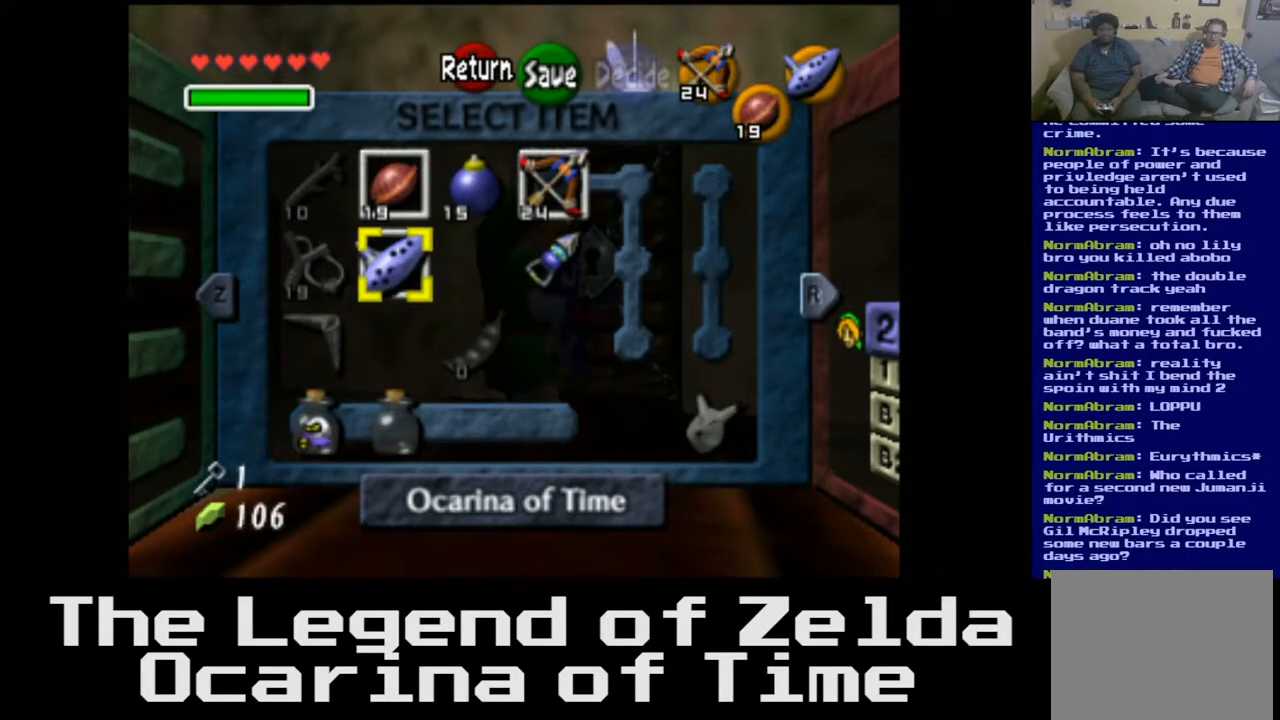
{"buttons": [], "left_stick": "center", "right_stick": "center", "events": [[17, "left_stick", "up-right"], [100, "left_stick", "right"], [200, "left_stick", "center"]]}
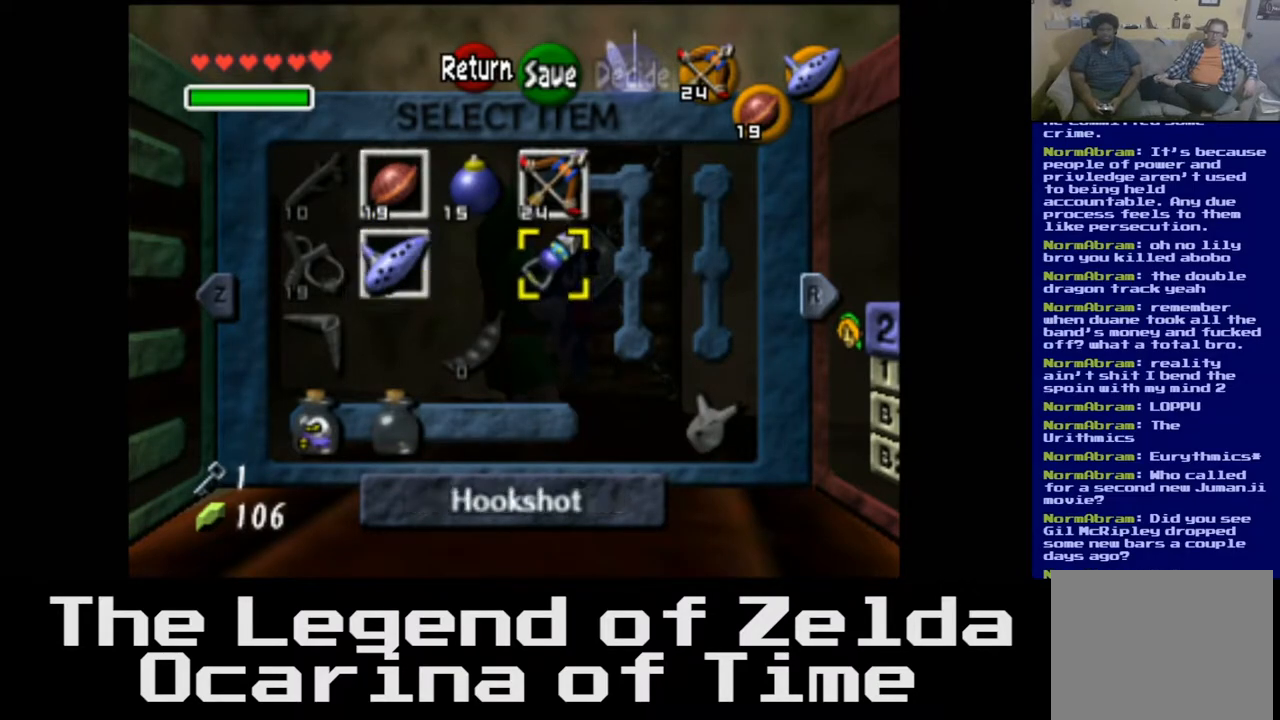
{"buttons": [], "left_stick": "center", "right_stick": "center", "events": [[400, "right_stick", "down"], [467, "right_stick", "center"]]}
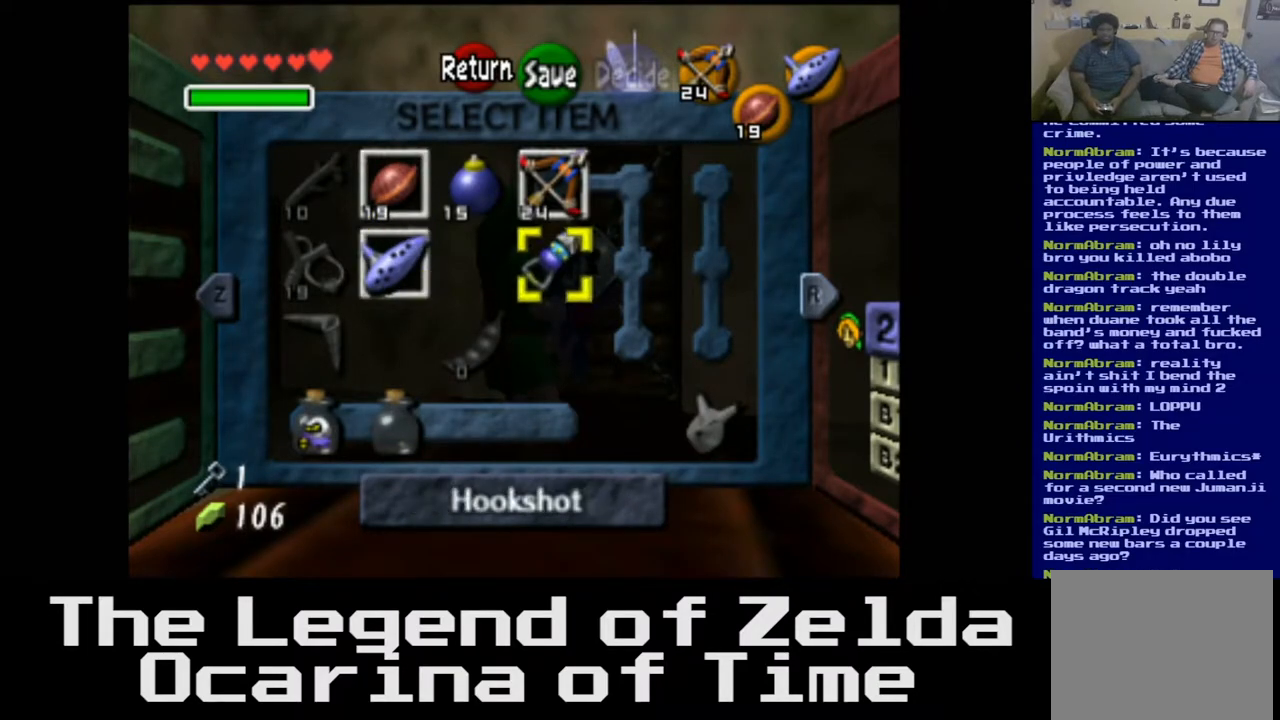
{"buttons": [], "left_stick": "center", "right_stick": "center", "events": []}
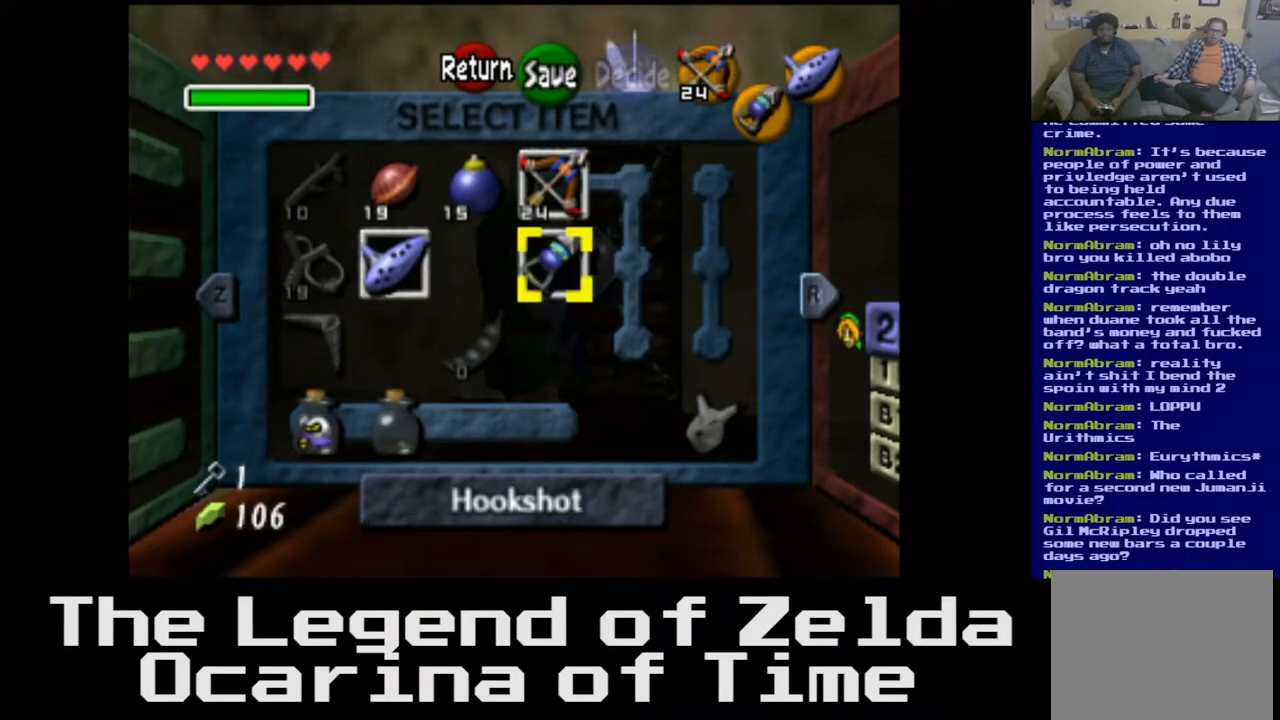
{"buttons": [], "left_stick": "center", "right_stick": "center", "events": [[167, "START", "down"], [283, "START", "up"]]}
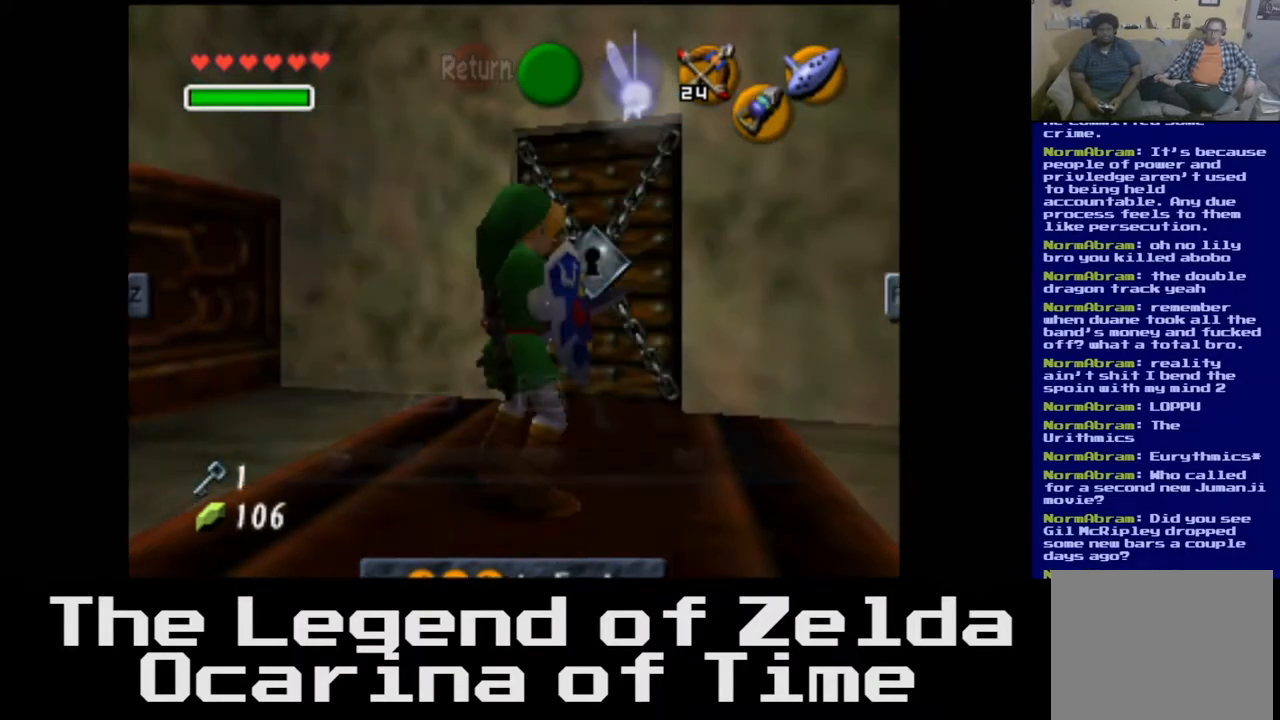
{"buttons": [], "left_stick": "up", "right_stick": "center", "events": [[100, "left_stick", "up"]]}